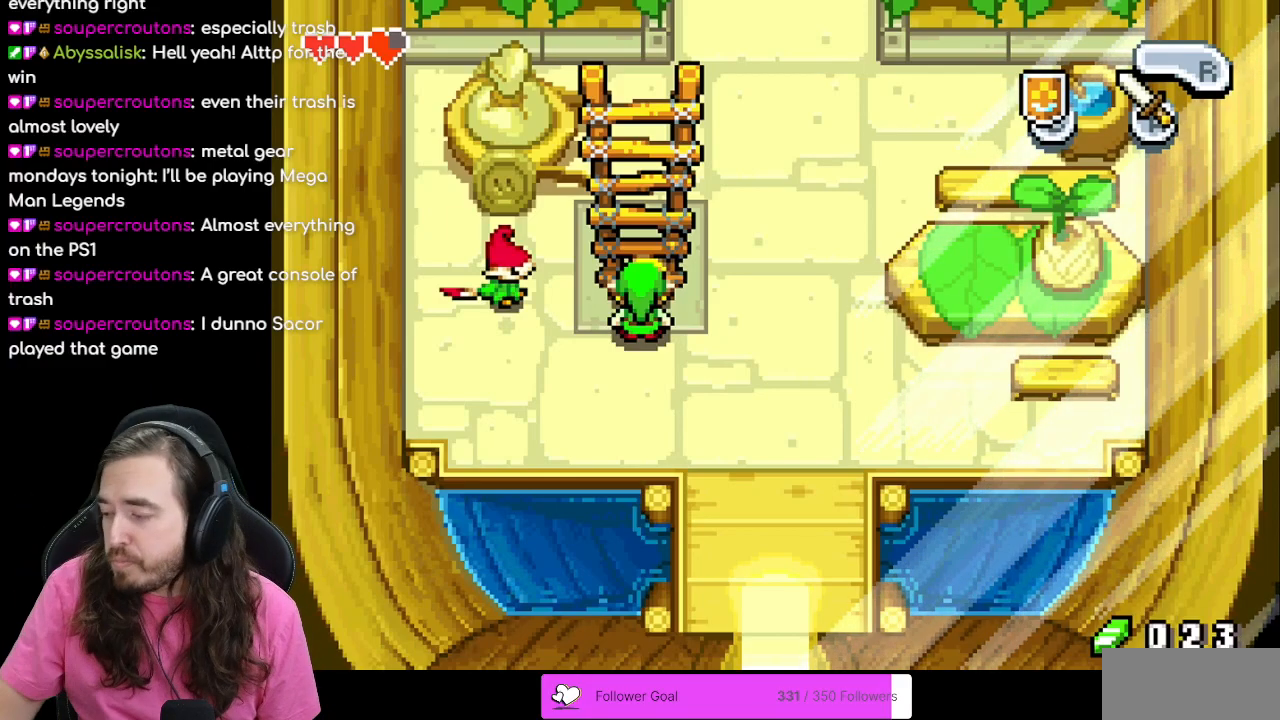
Gameplay with a controller (Nintendo layout); each line is a JSON object with the inputs held at the frame after it. "events" lists button and stick changes between this image and that frame as [ms after this image, input, new state], when the widget could be followed in between. Not read: L1 L3 R3.
{"buttons": [], "events": []}
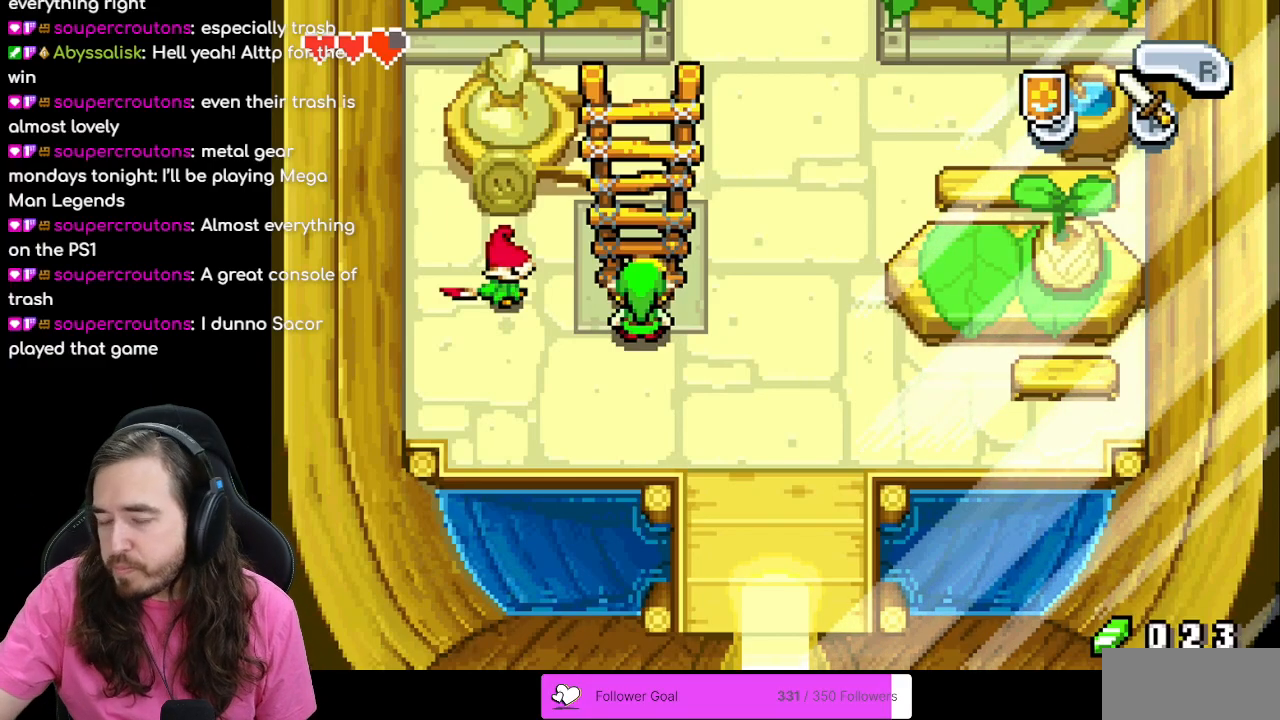
{"buttons": [], "events": []}
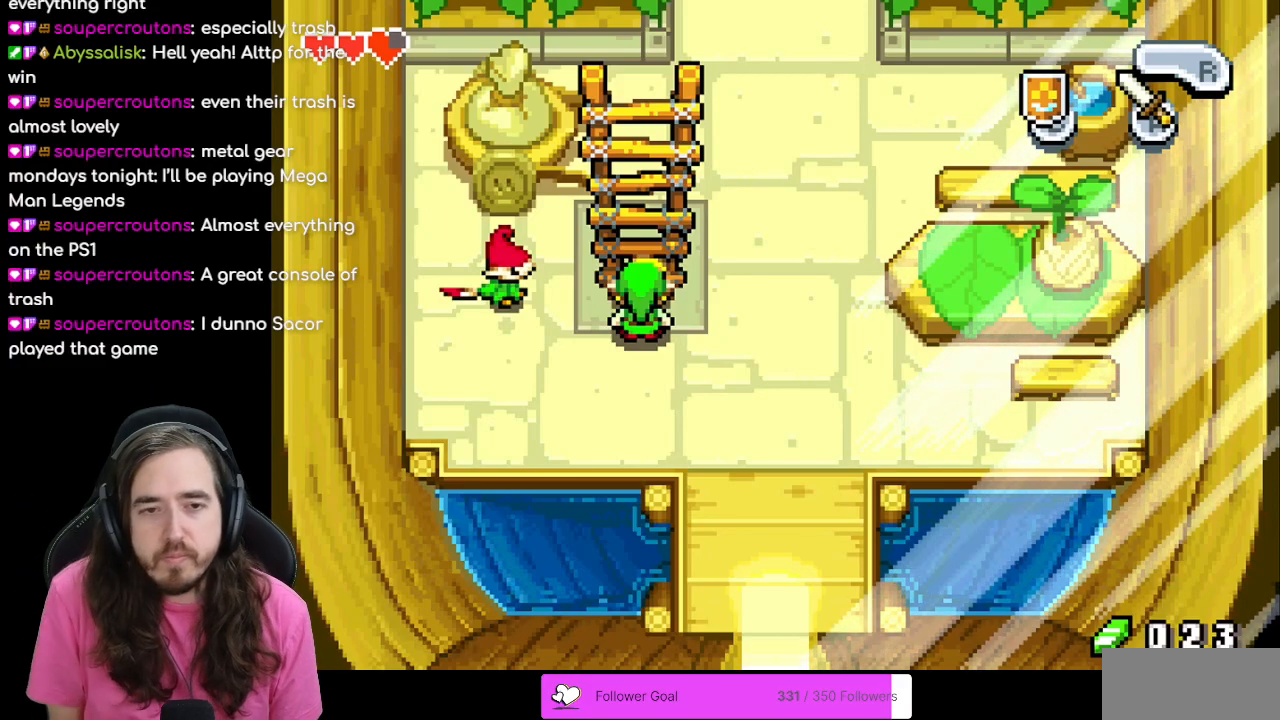
{"buttons": ["DPAD_LEFT"], "events": [[67, "DPAD_DOWN", "down"], [217, "DPAD_DOWN", "up"], [217, "DPAD_LEFT", "down"]]}
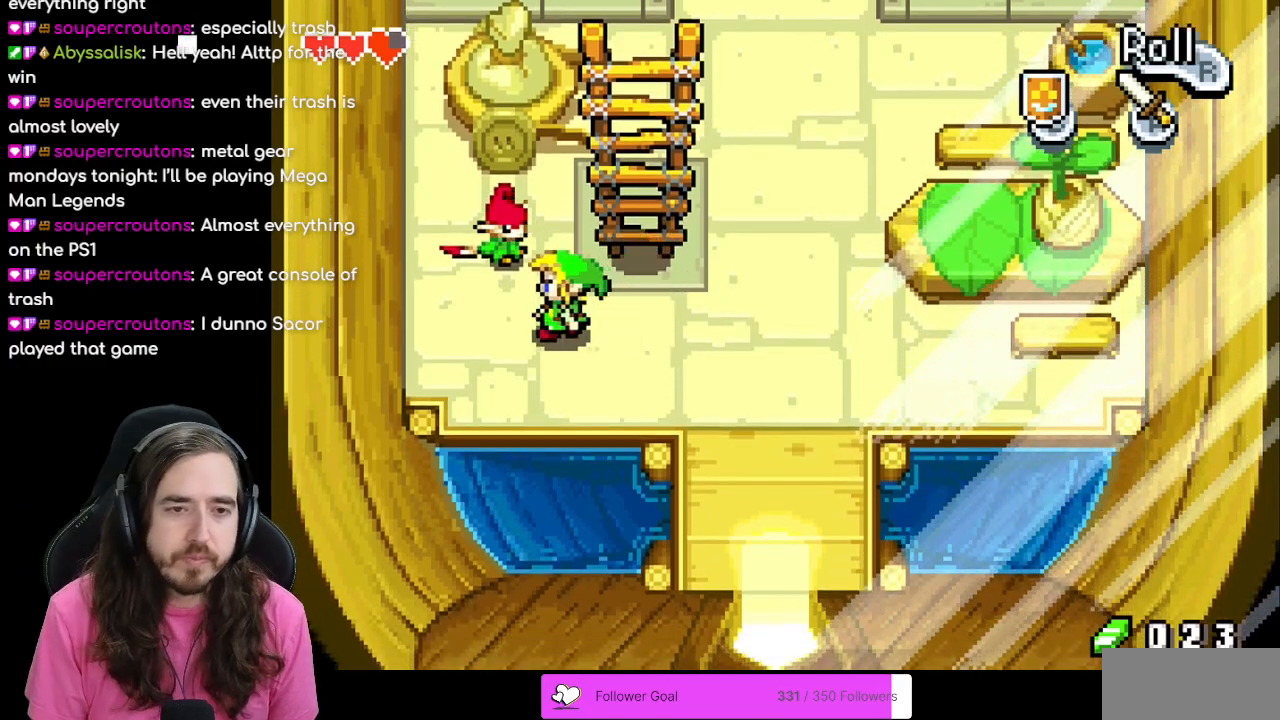
{"buttons": [], "events": [[67, "DPAD_UP", "down"], [100, "DPAD_LEFT", "up"], [233, "A", "down"], [267, "DPAD_UP", "up"], [350, "A", "up"]]}
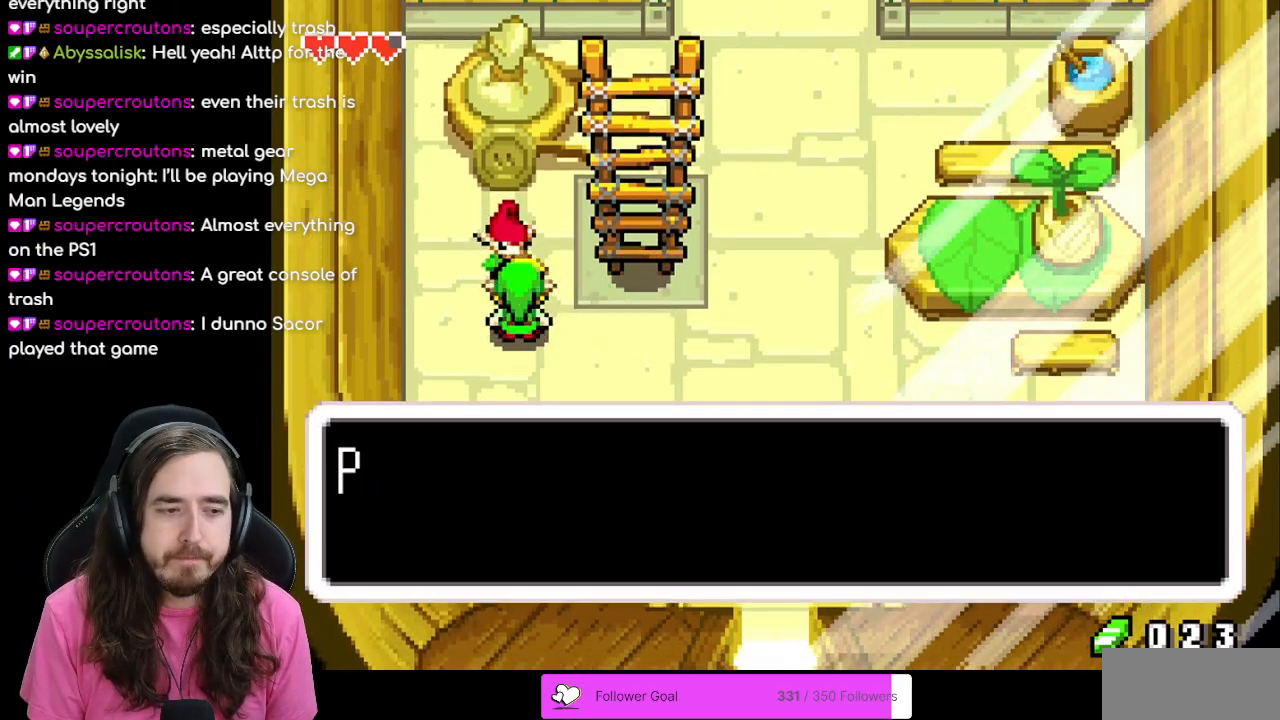
{"buttons": ["B"], "events": [[300, "B", "down"]]}
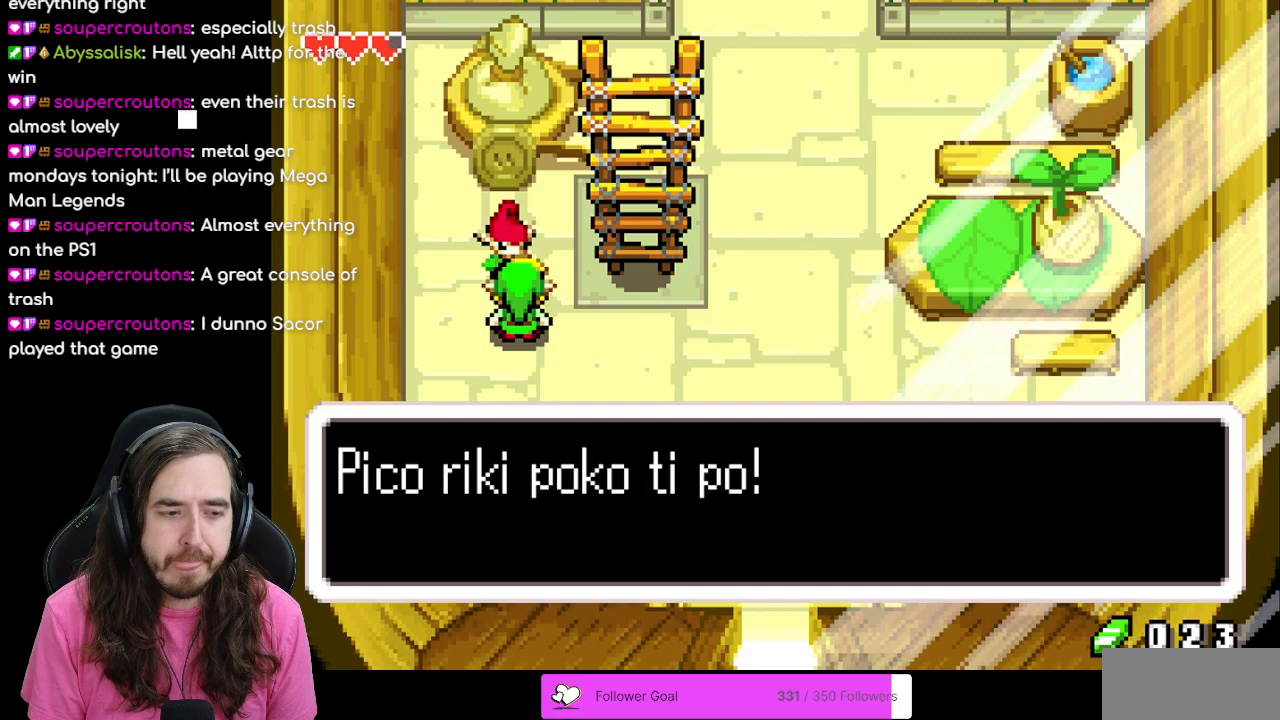
{"buttons": [], "events": [[450, "B", "up"]]}
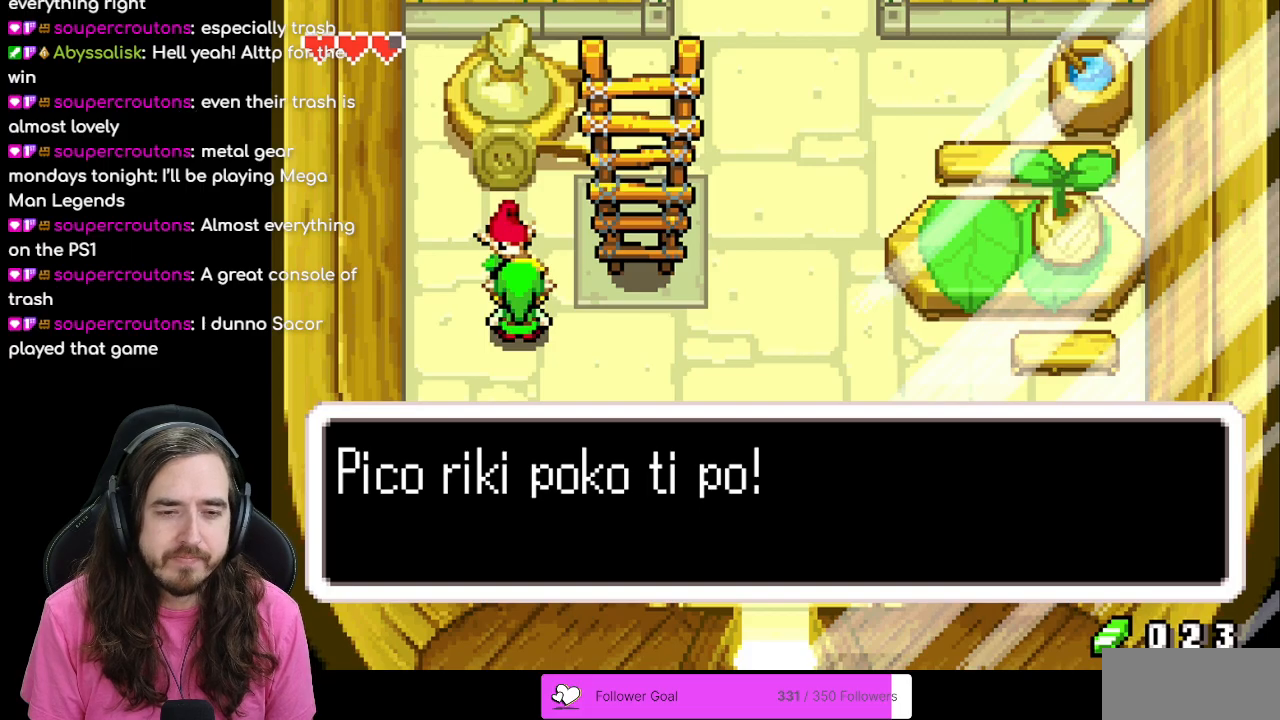
{"buttons": ["DPAD_RIGHT"], "events": [[17, "A", "down"], [150, "A", "up"], [267, "DPAD_RIGHT", "down"]]}
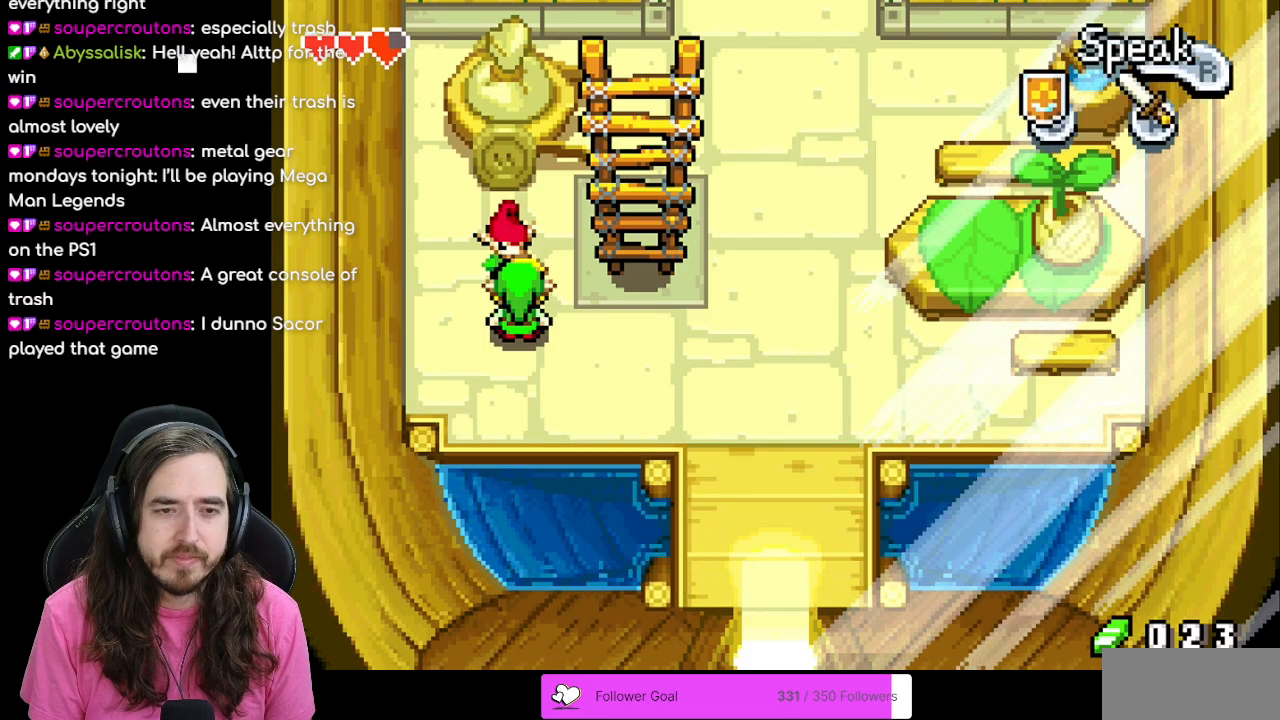
{"buttons": ["DPAD_RIGHT"], "events": []}
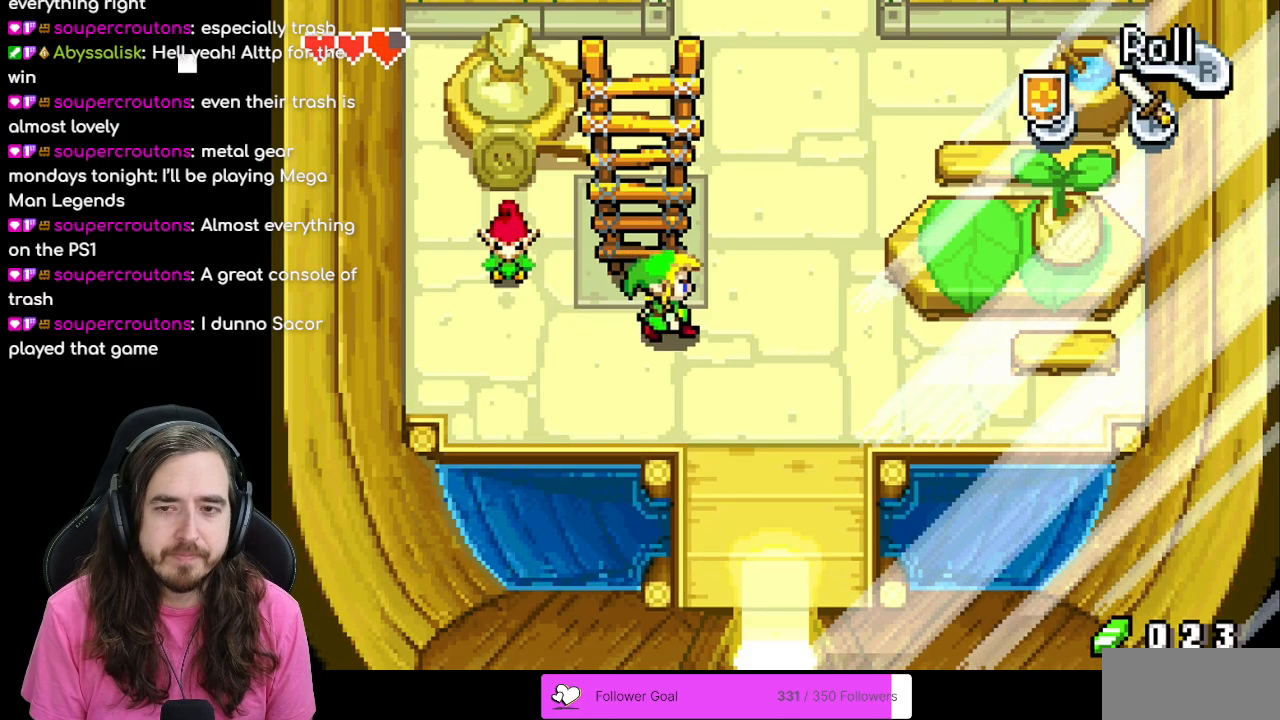
{"buttons": ["DPAD_UP"], "events": [[217, "DPAD_RIGHT", "up"], [250, "DPAD_UP", "down"], [317, "R1", "down"], [483, "R1", "up"]]}
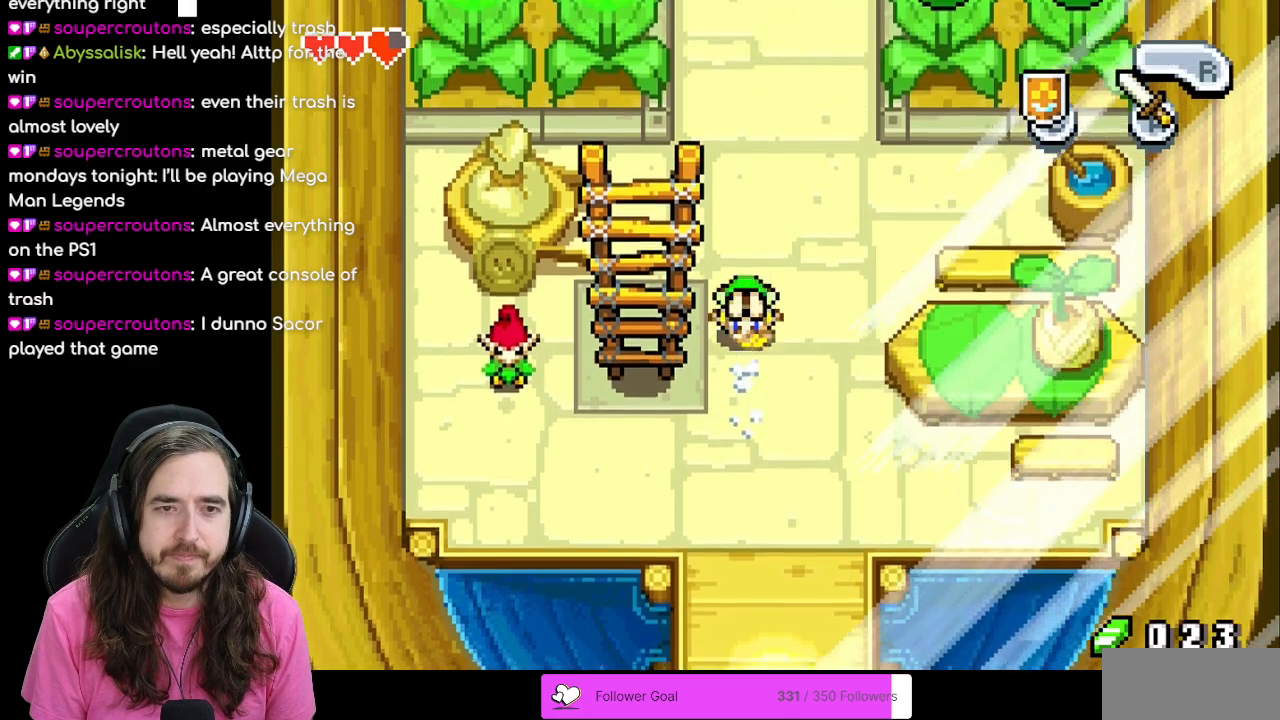
{"buttons": ["DPAD_UP"], "events": [[200, "R1", "down"], [350, "R1", "up"]]}
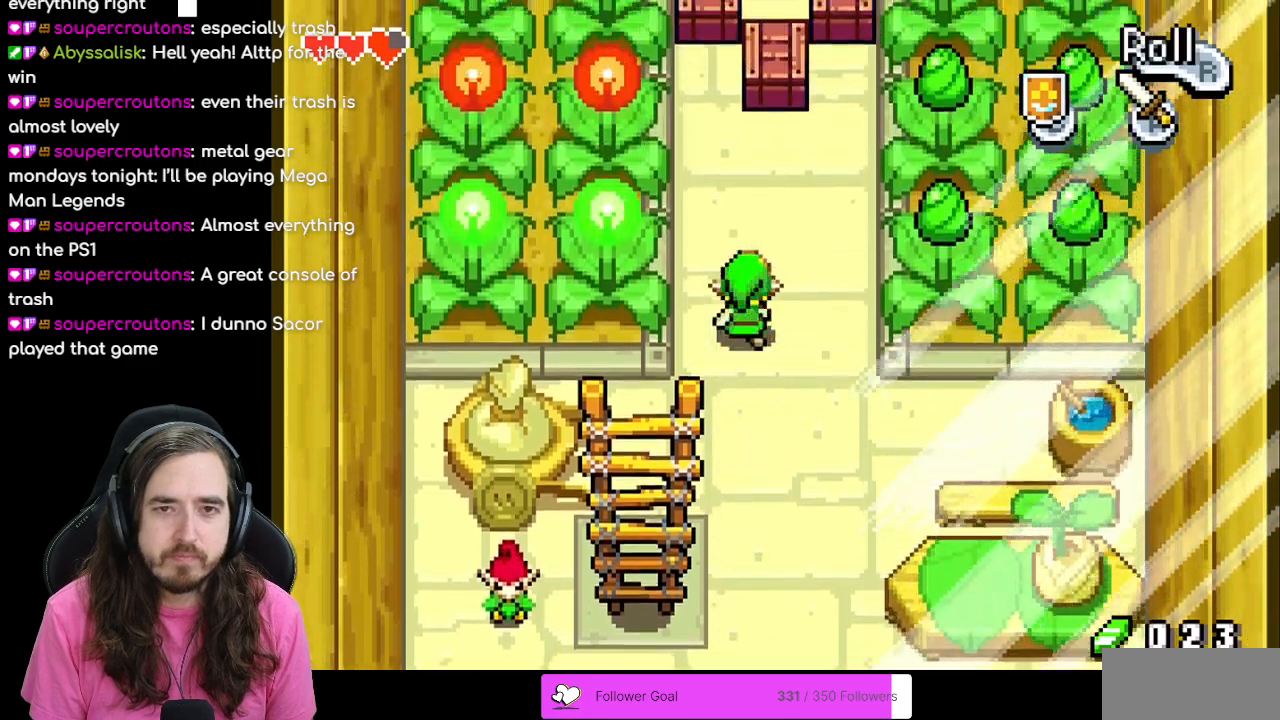
{"buttons": ["DPAD_UP"], "events": [[33, "R1", "down"], [150, "R1", "up"]]}
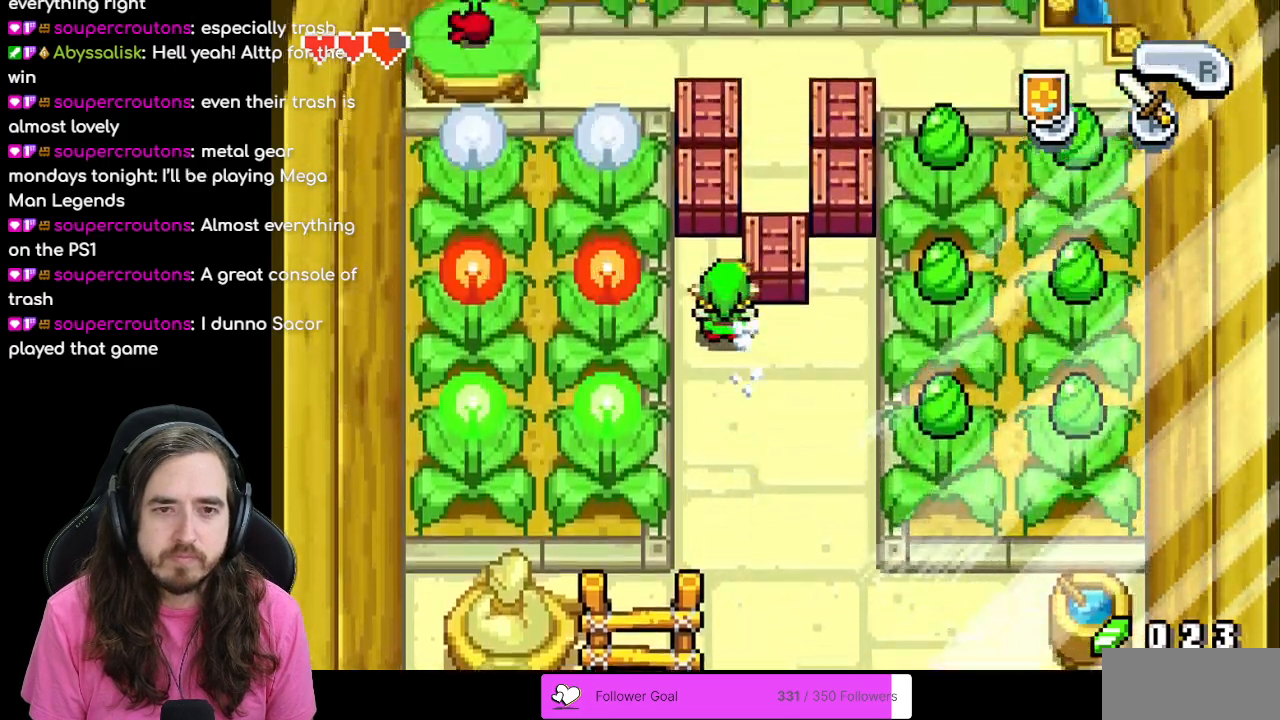
{"buttons": ["DPAD_LEFT"], "events": [[150, "DPAD_RIGHT", "down"], [150, "DPAD_UP", "up"], [317, "DPAD_RIGHT", "up"], [350, "DPAD_UP", "down"], [400, "DPAD_LEFT", "down"], [400, "DPAD_UP", "up"]]}
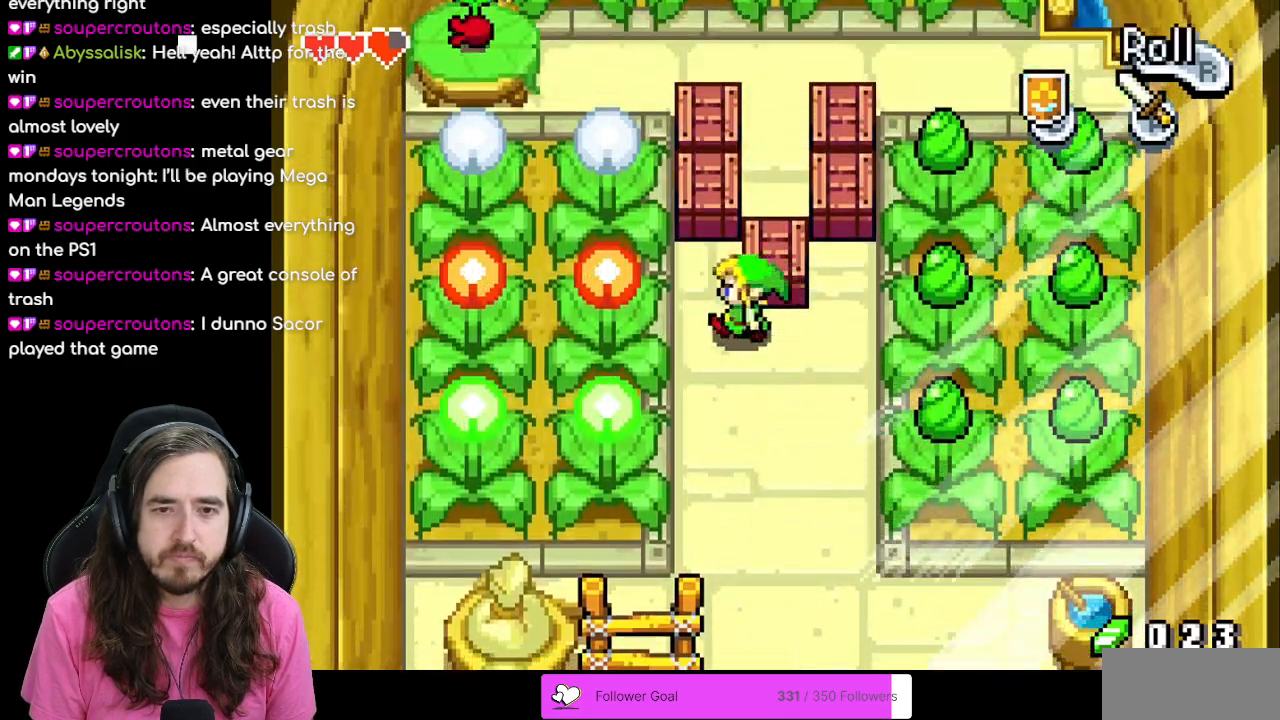
{"buttons": ["DPAD_RIGHT"], "events": [[100, "DPAD_LEFT", "up"], [117, "DPAD_UP", "down"], [317, "DPAD_RIGHT", "down"], [317, "DPAD_UP", "up"]]}
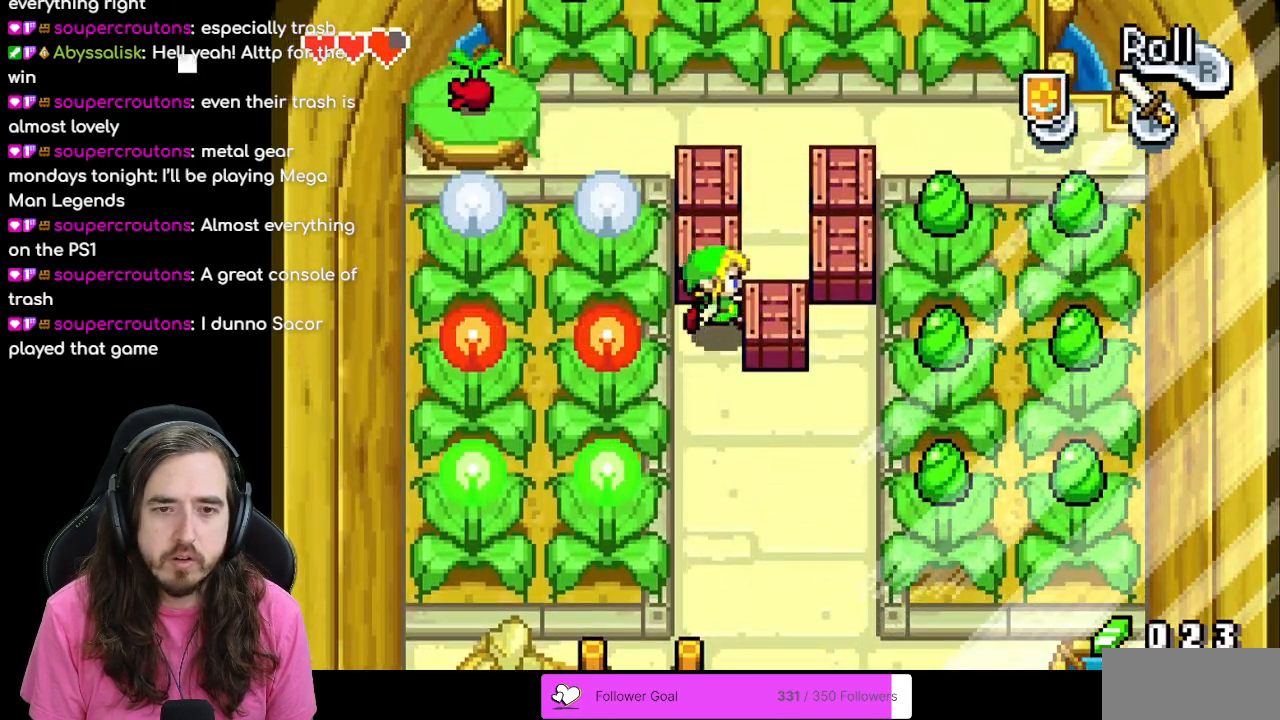
{"buttons": ["DPAD_RIGHT"], "events": []}
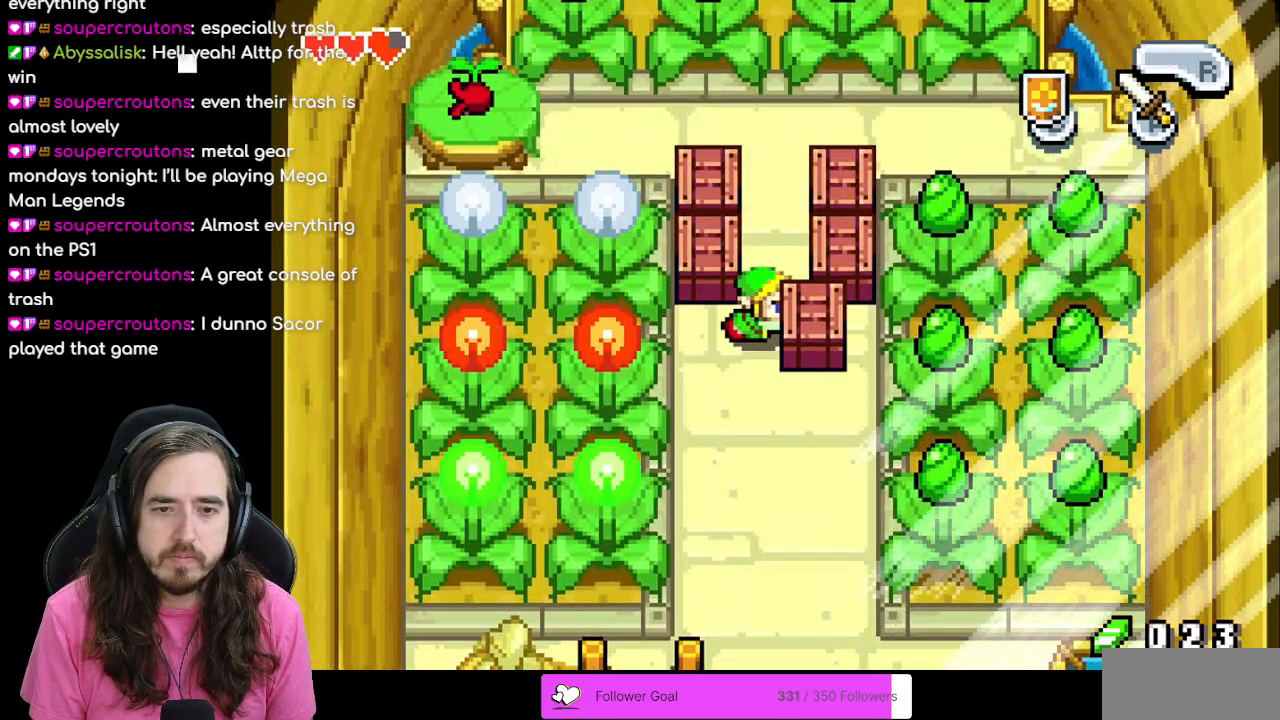
{"buttons": ["DPAD_UP"], "events": [[33, "DPAD_RIGHT", "up"], [50, "DPAD_UP", "down"]]}
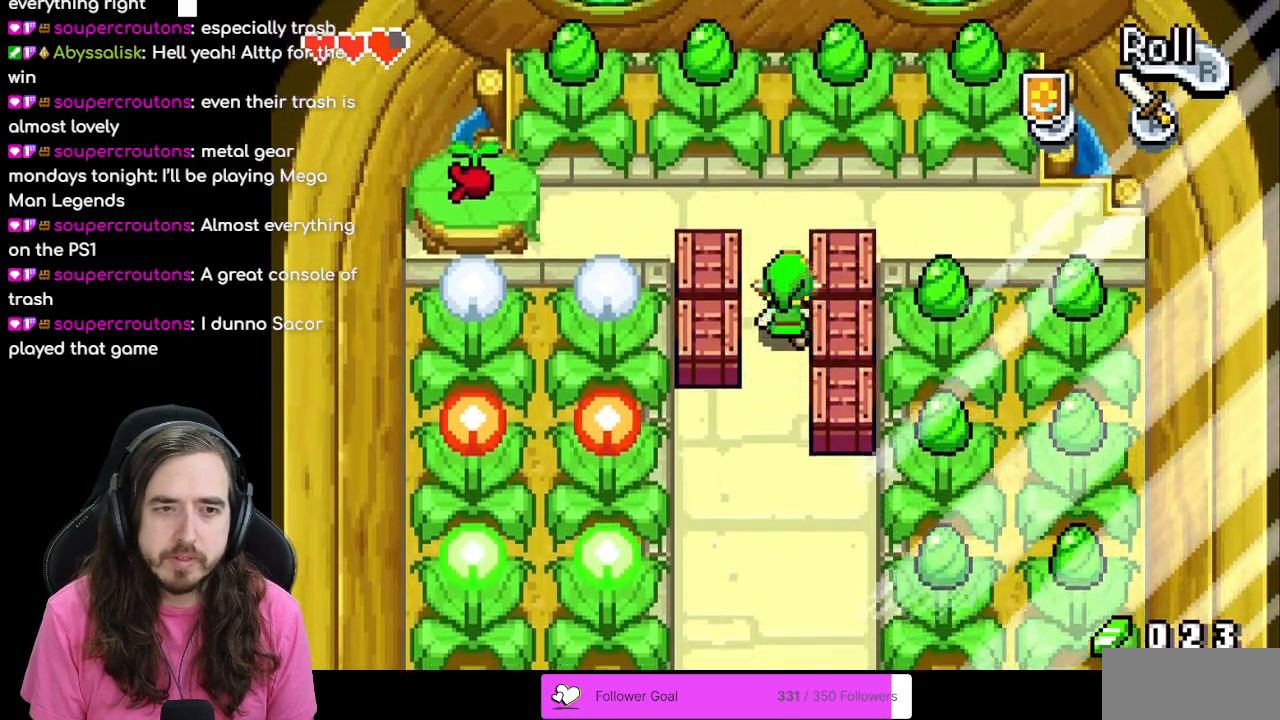
{"buttons": ["DPAD_LEFT"], "events": [[317, "DPAD_LEFT", "down"], [317, "DPAD_UP", "up"]]}
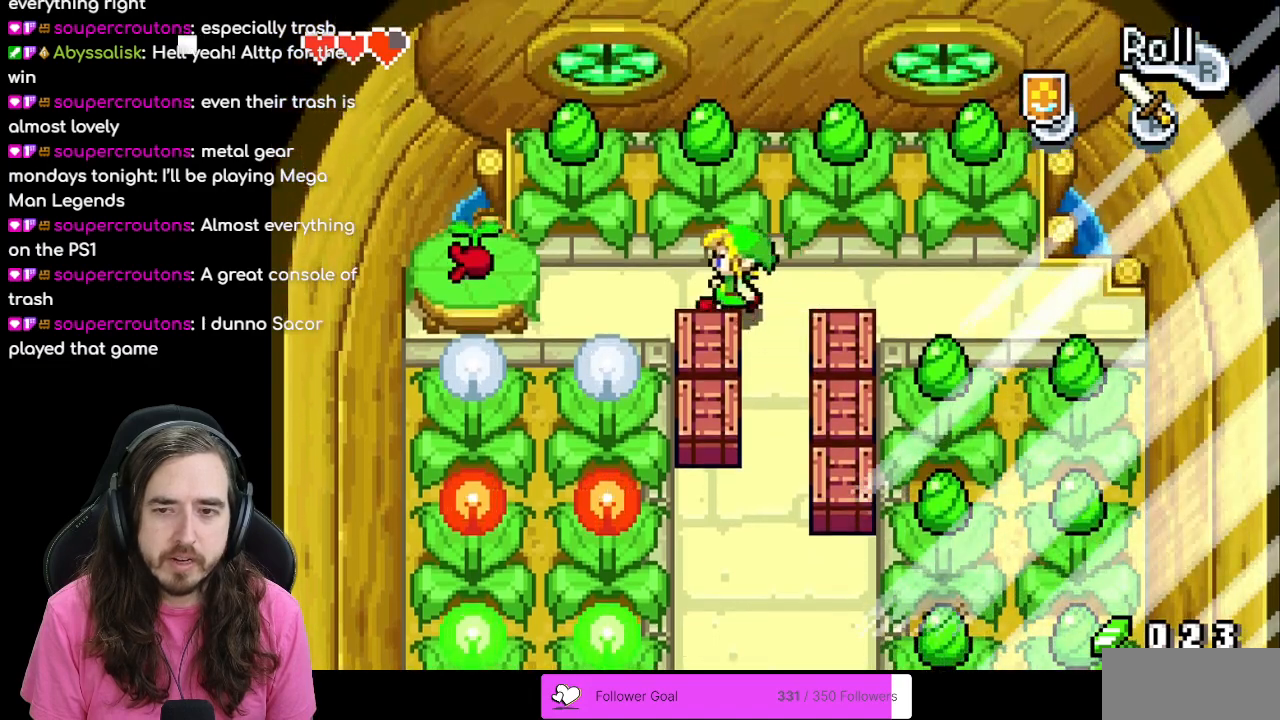
{"buttons": ["DPAD_LEFT"], "events": []}
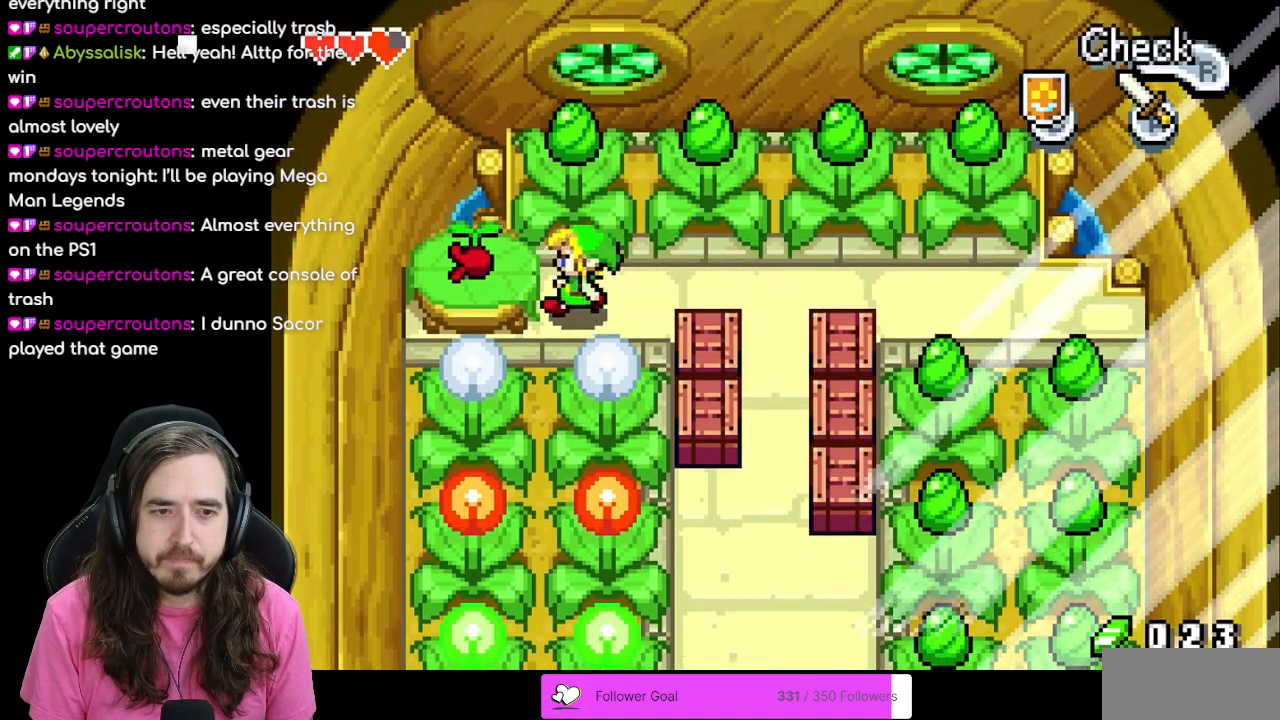
{"buttons": [], "events": [[50, "A", "down"], [150, "DPAD_LEFT", "up"], [200, "A", "up"]]}
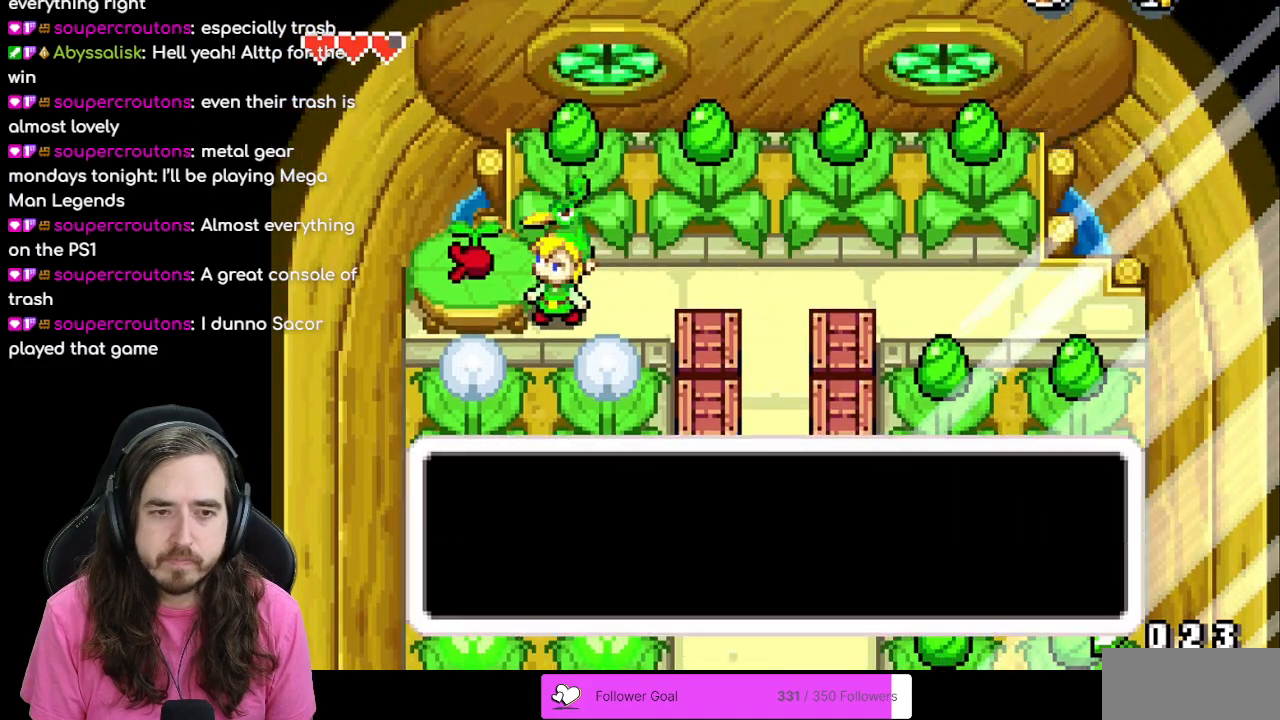
{"buttons": ["B"], "events": [[350, "B", "down"]]}
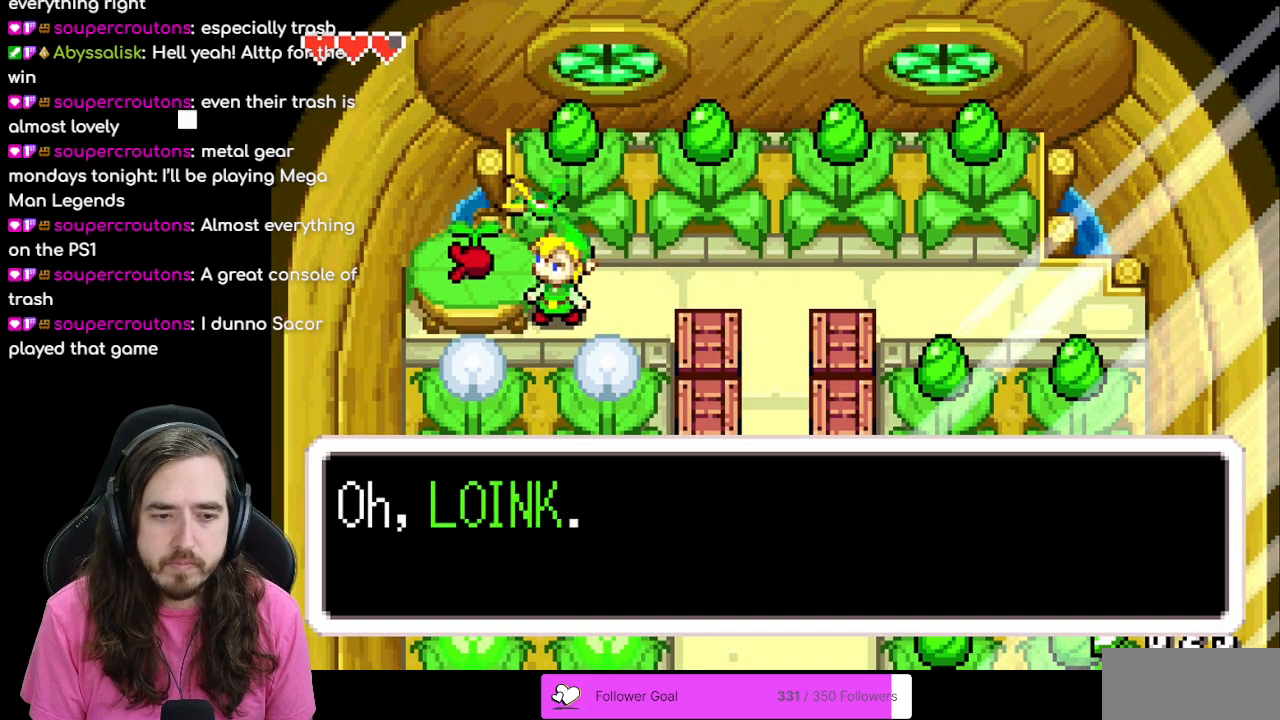
{"buttons": ["B"], "events": [[283, "A", "down"], [283, "B", "up"], [450, "A", "up"], [500, "B", "down"]]}
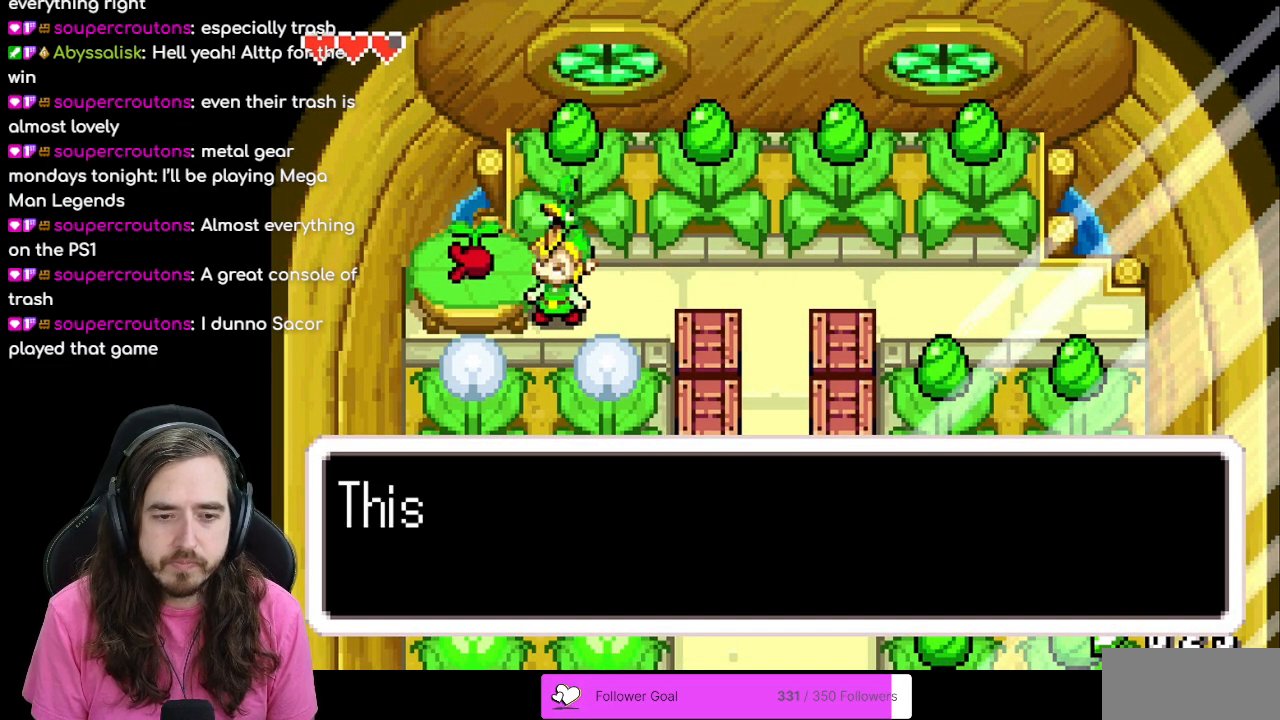
{"buttons": ["B"], "events": []}
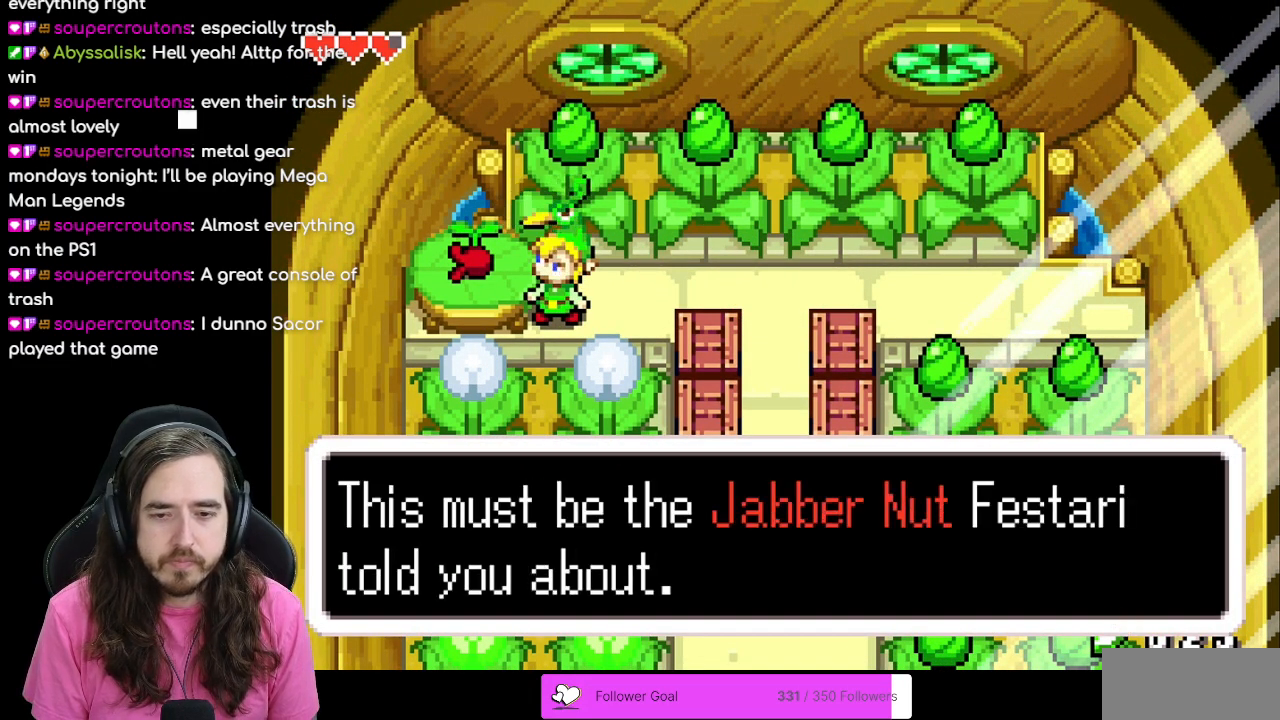
{"buttons": ["A", "B"], "events": [[133, "A", "down"], [267, "A", "up"], [483, "A", "down"]]}
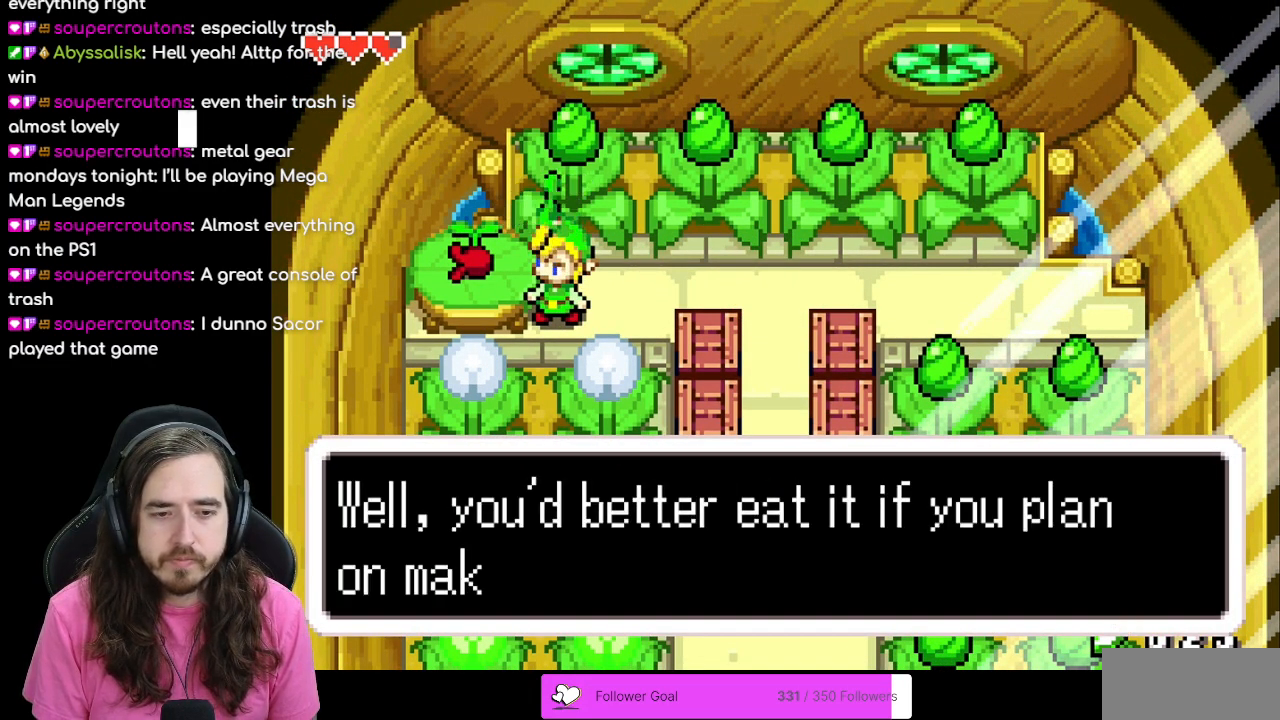
{"buttons": ["B"], "events": [[83, "A", "up"], [183, "A", "down"], [267, "A", "up"], [367, "A", "down"], [433, "A", "up"]]}
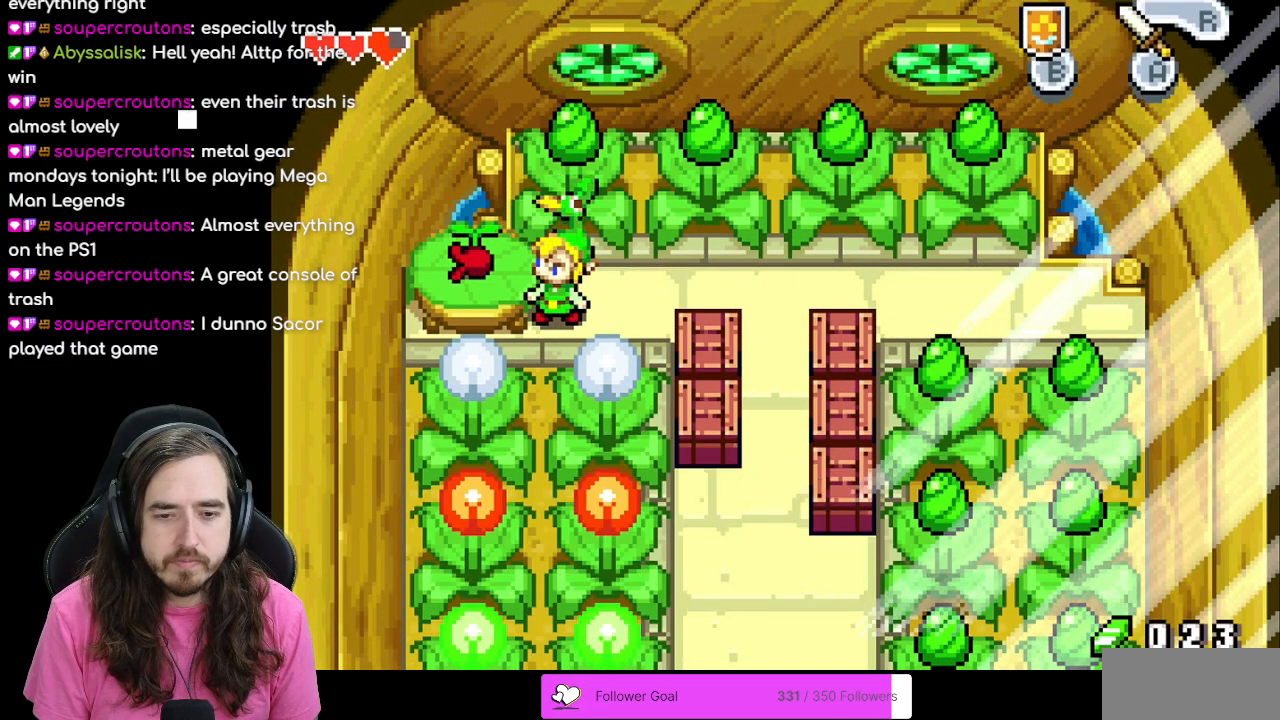
{"buttons": [], "events": [[283, "B", "up"]]}
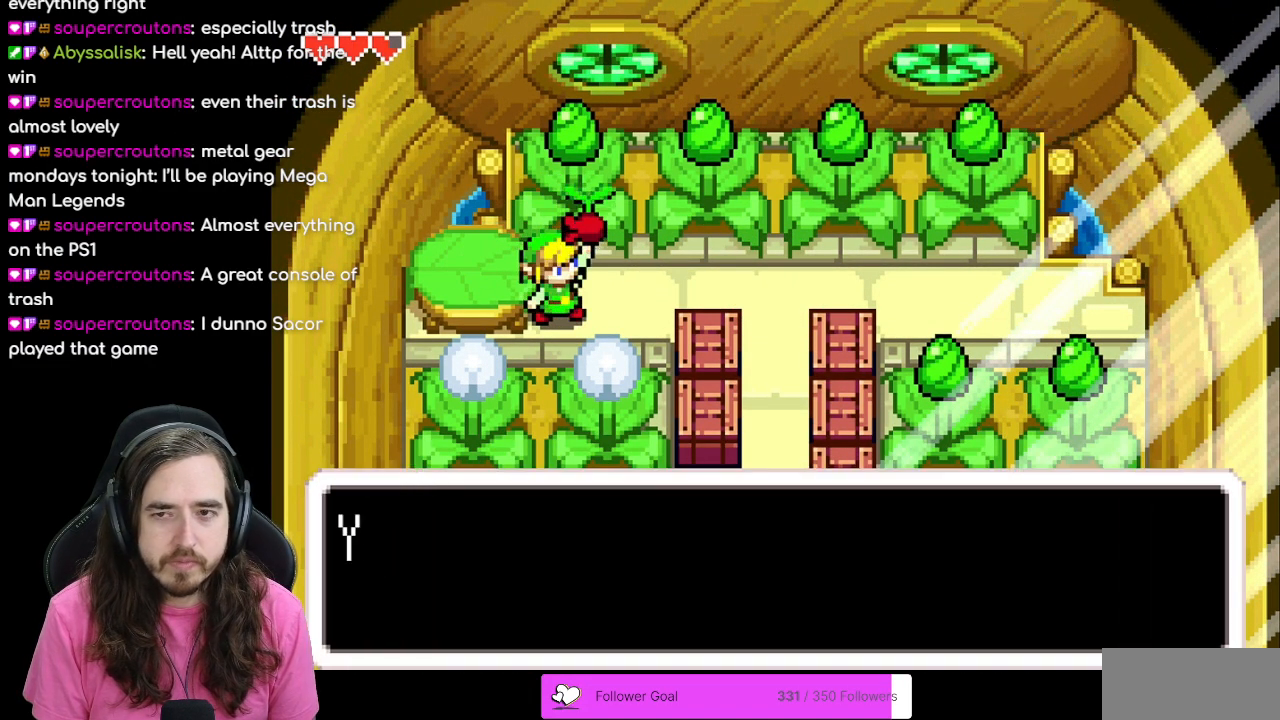
{"buttons": [], "events": []}
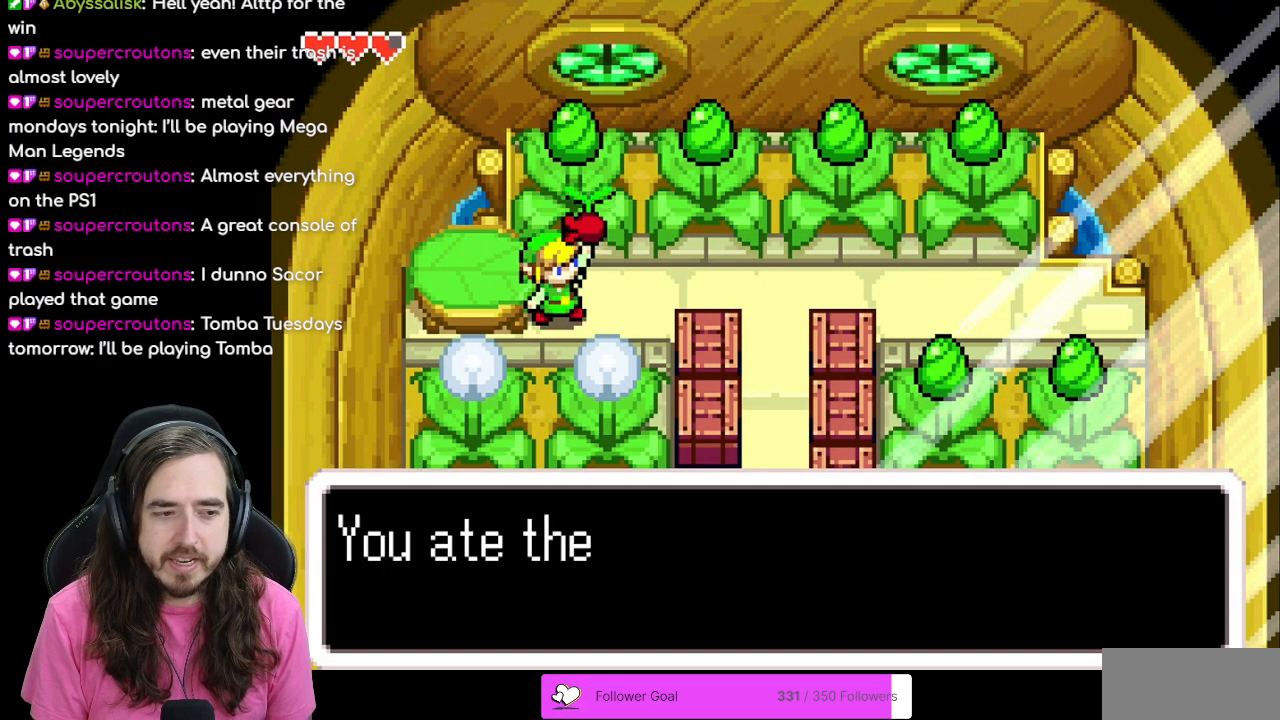
{"buttons": ["B"], "events": [[433, "B", "down"]]}
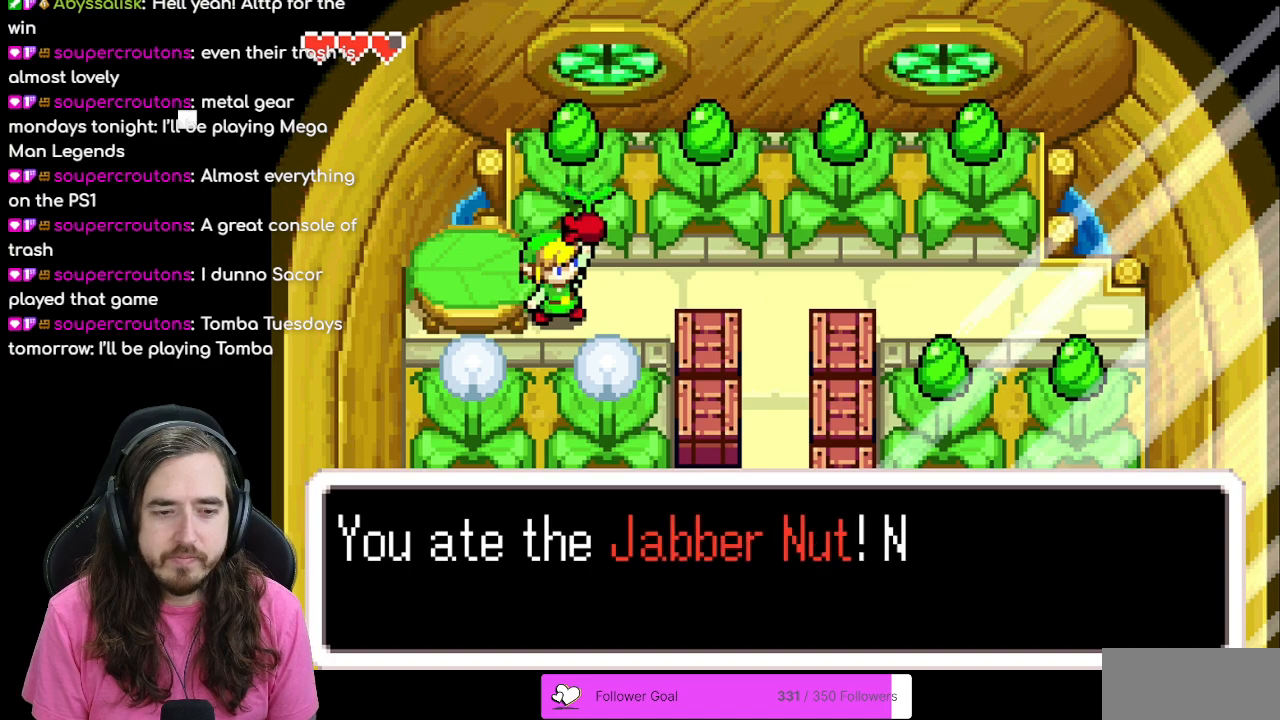
{"buttons": ["B"], "events": []}
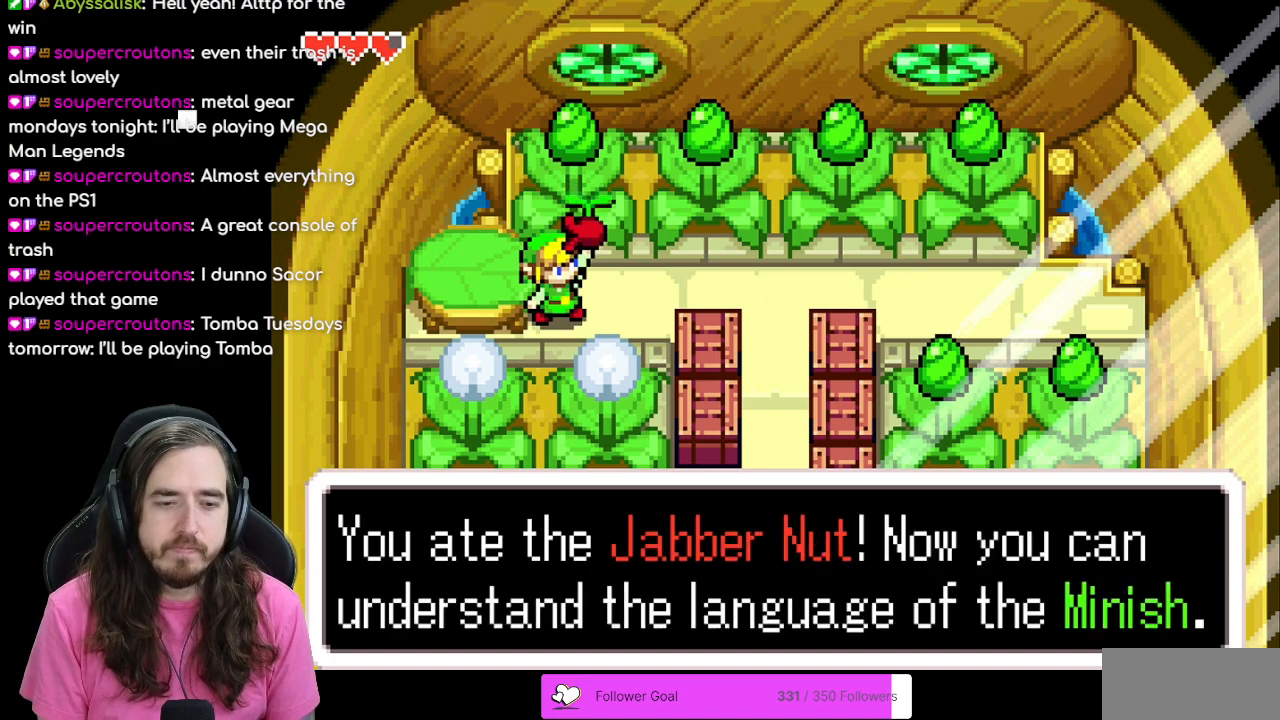
{"buttons": ["B"], "events": []}
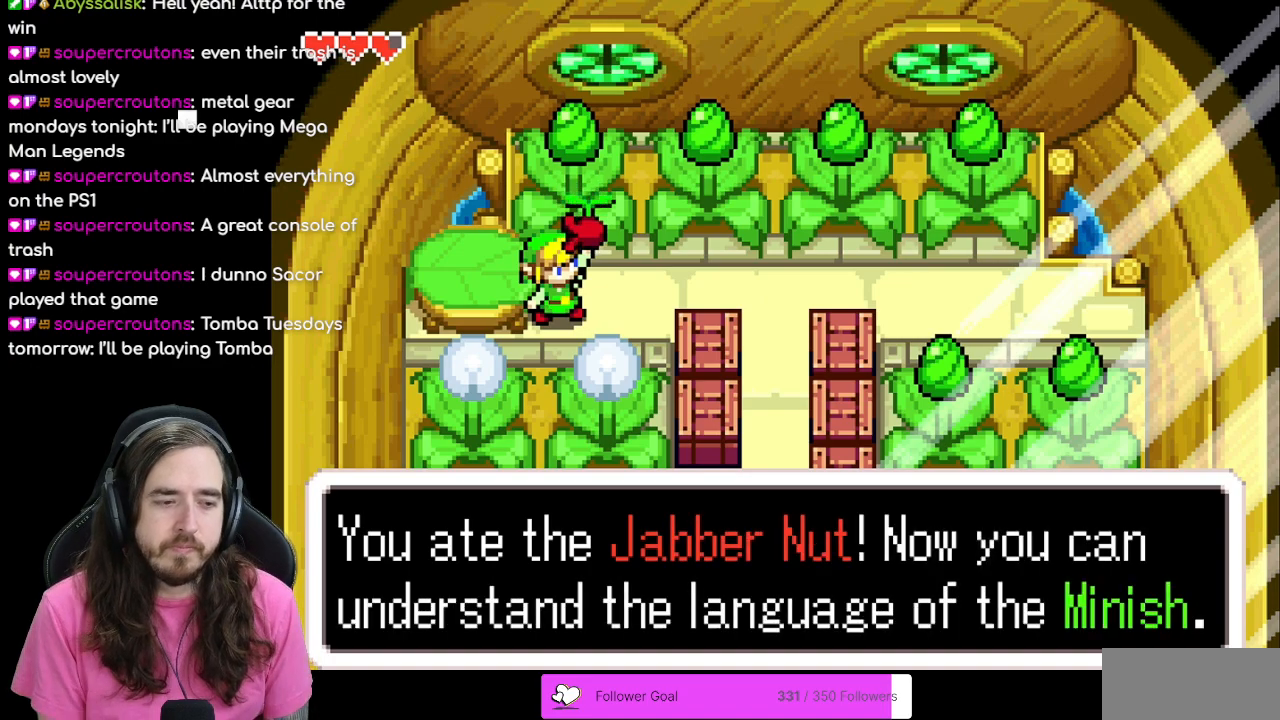
{"buttons": [], "events": [[117, "B", "up"]]}